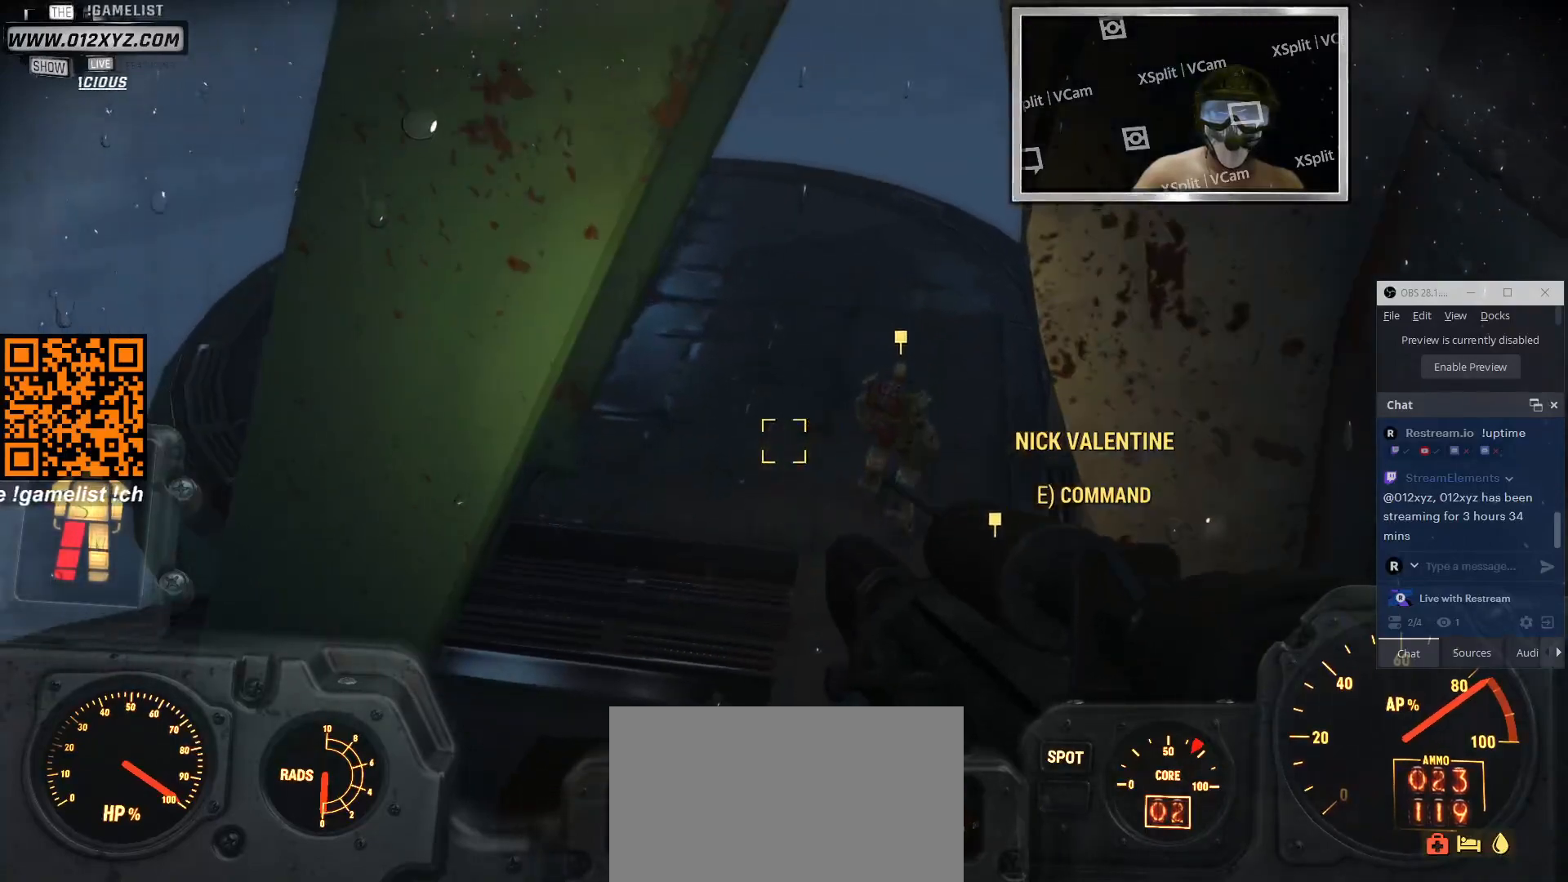
Gameplay with keyboard and mouse; each line is a JSON object with the keys and mouse buttons held at the frame after it. "events" lists presses ("down") and releases ("up") of "1", "2", "3", "4", "5", "a", "alt", "b", "c", "ctrl", "d", "e", "f", "g", "q", "r", "s", "shift", "space", "t", "tab", "v", "w", "x", "z", "mouse_left", "mouse_wheel", "mouse_right", "mouse_mb4" and "mouse_mb5" between this image and that frame as [ms after this image, input, new state], when the widget could be followed in between. "mouse_left", "mouse_wheel", "mouse_right", "mouse_mb4", "mouse_mb5" = the "left", "wheel", "right", "mb4", "mb5" buttons of the "mouse" list. No other keys are recorded. "wheel" means that the mouse wheel is clicked or scrolled. Not read: mouse_move.
{"keys": ["a"], "mouse": [], "events": []}
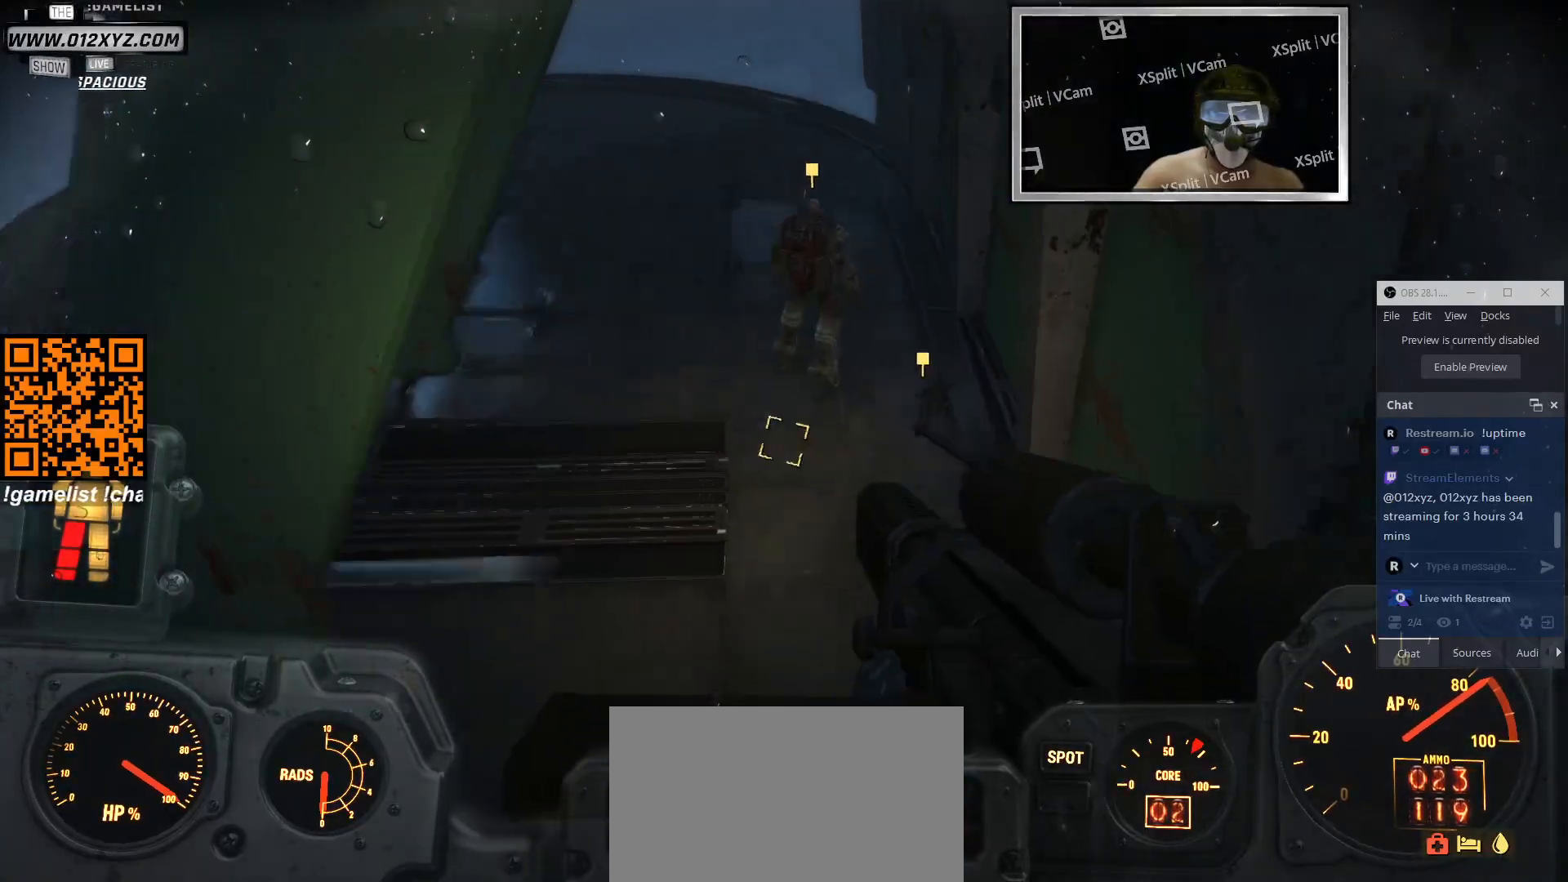
{"keys": [], "mouse": [], "events": [[233, "a", "up"]]}
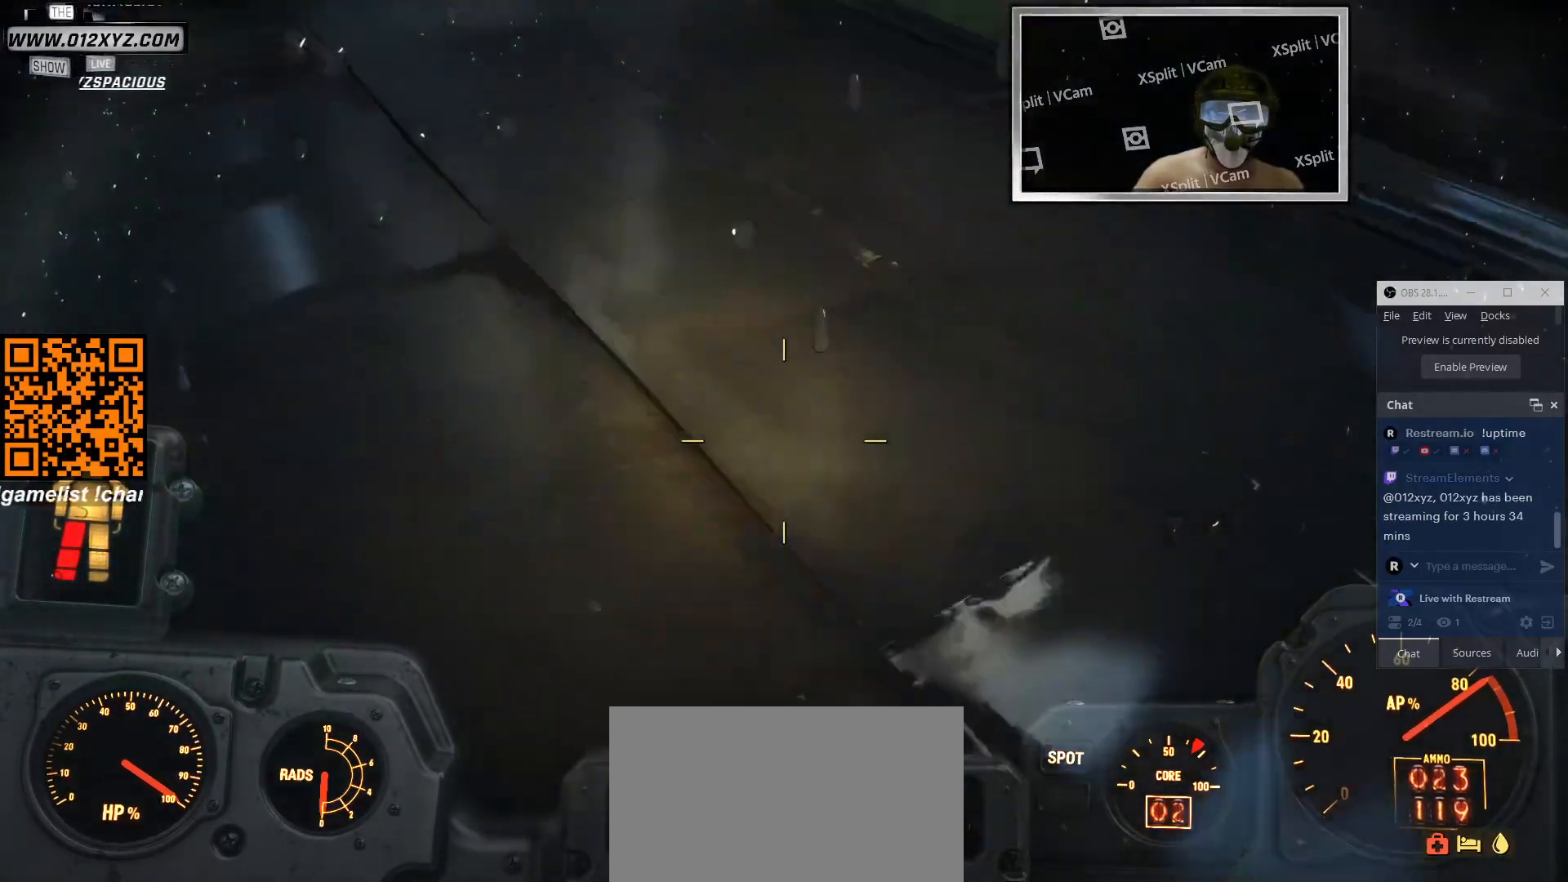
{"keys": [], "mouse": [], "events": []}
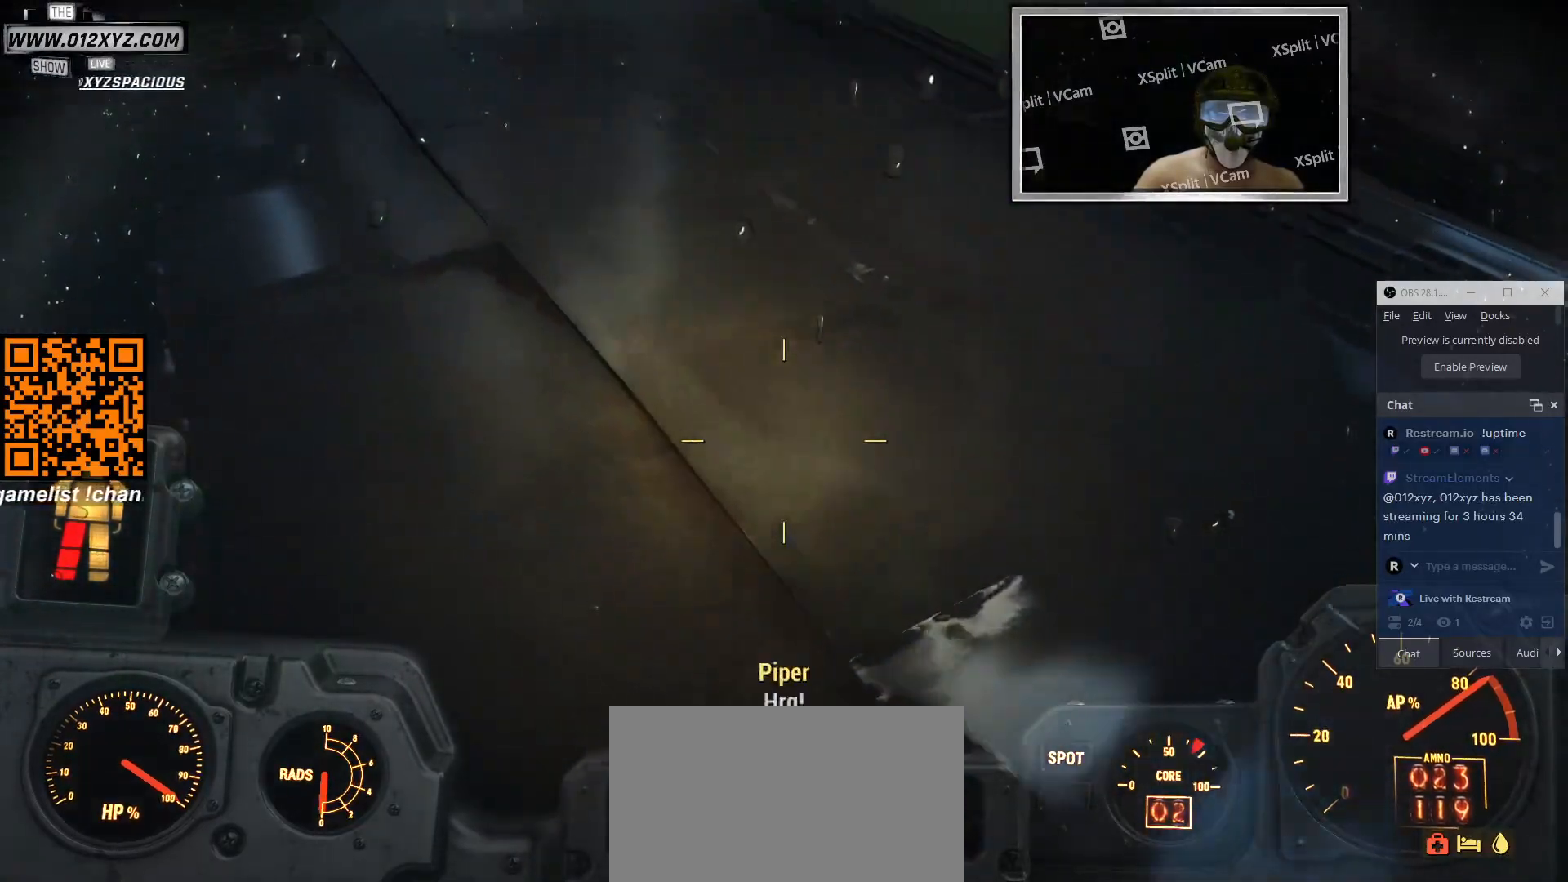
{"keys": [], "mouse": [], "events": []}
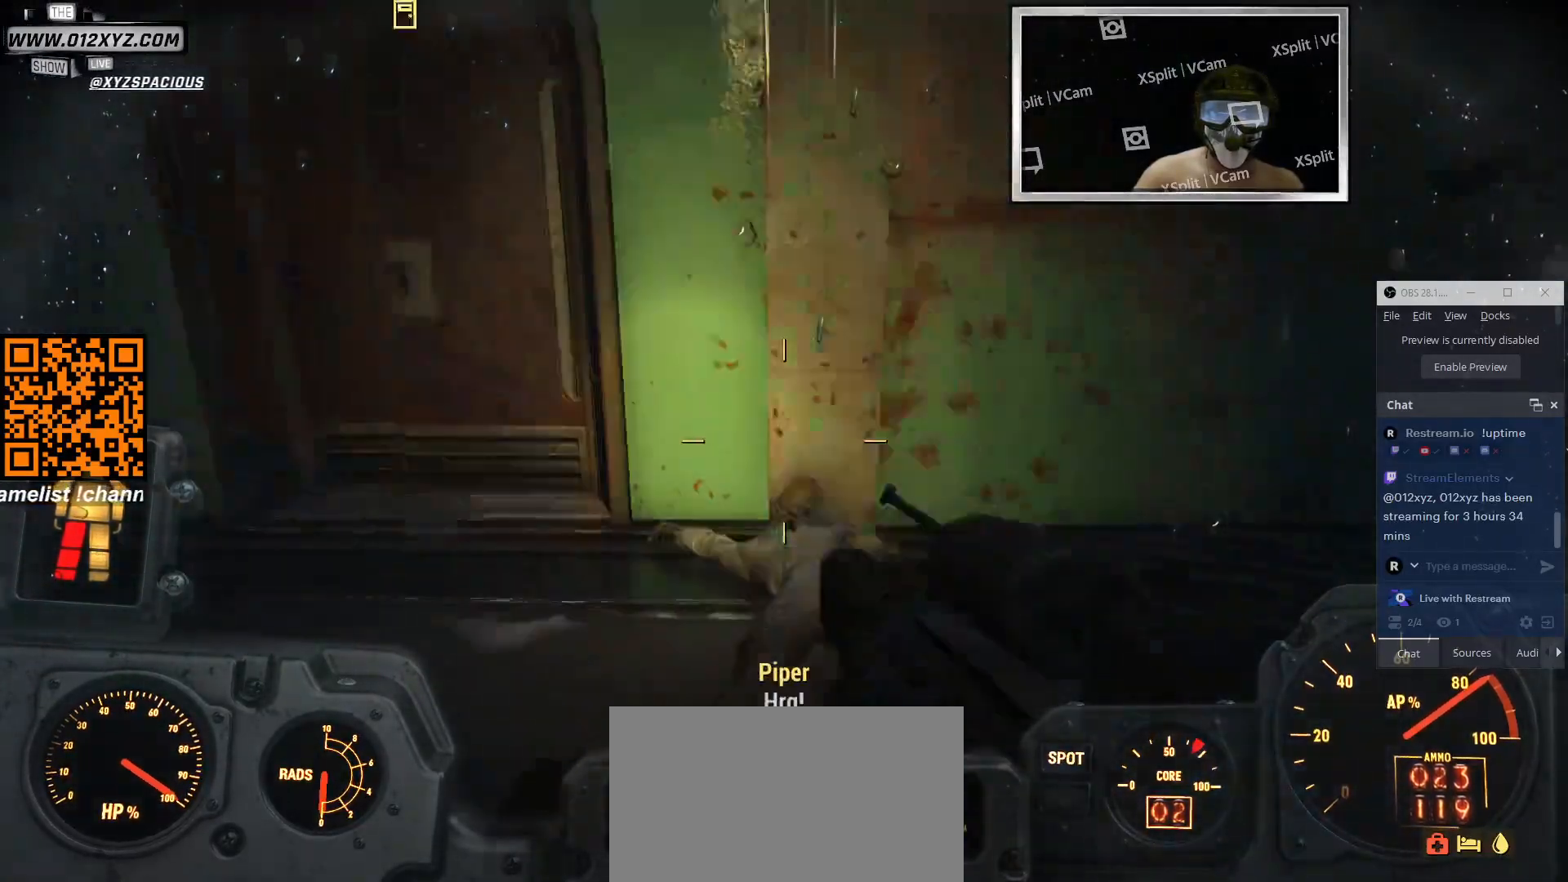
{"keys": [], "mouse": [], "events": []}
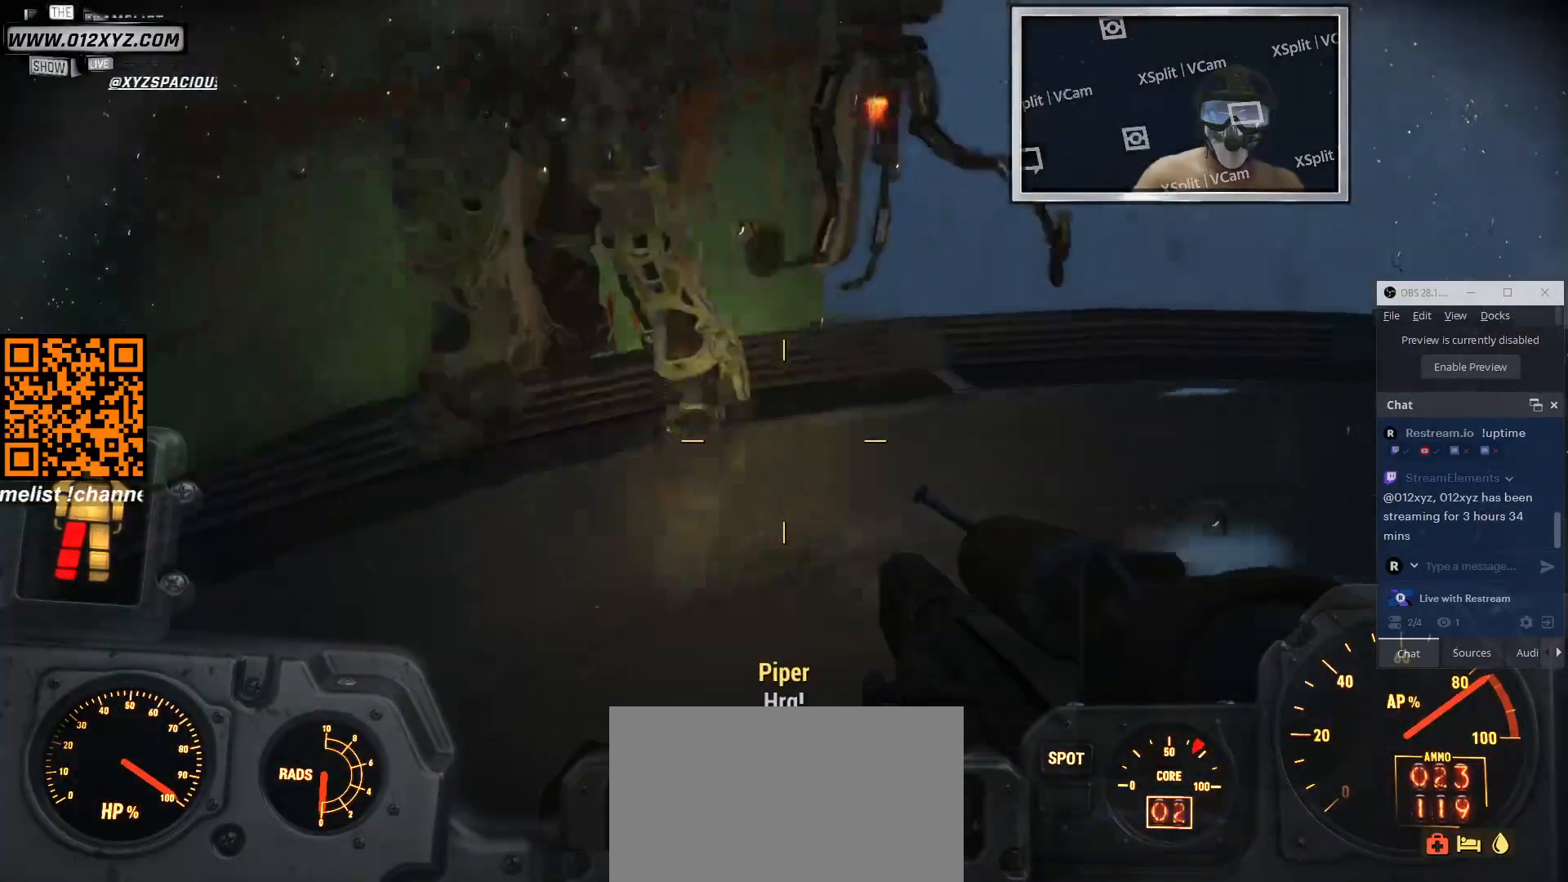
{"keys": ["d"], "mouse": [], "events": [[400, "d", "down"]]}
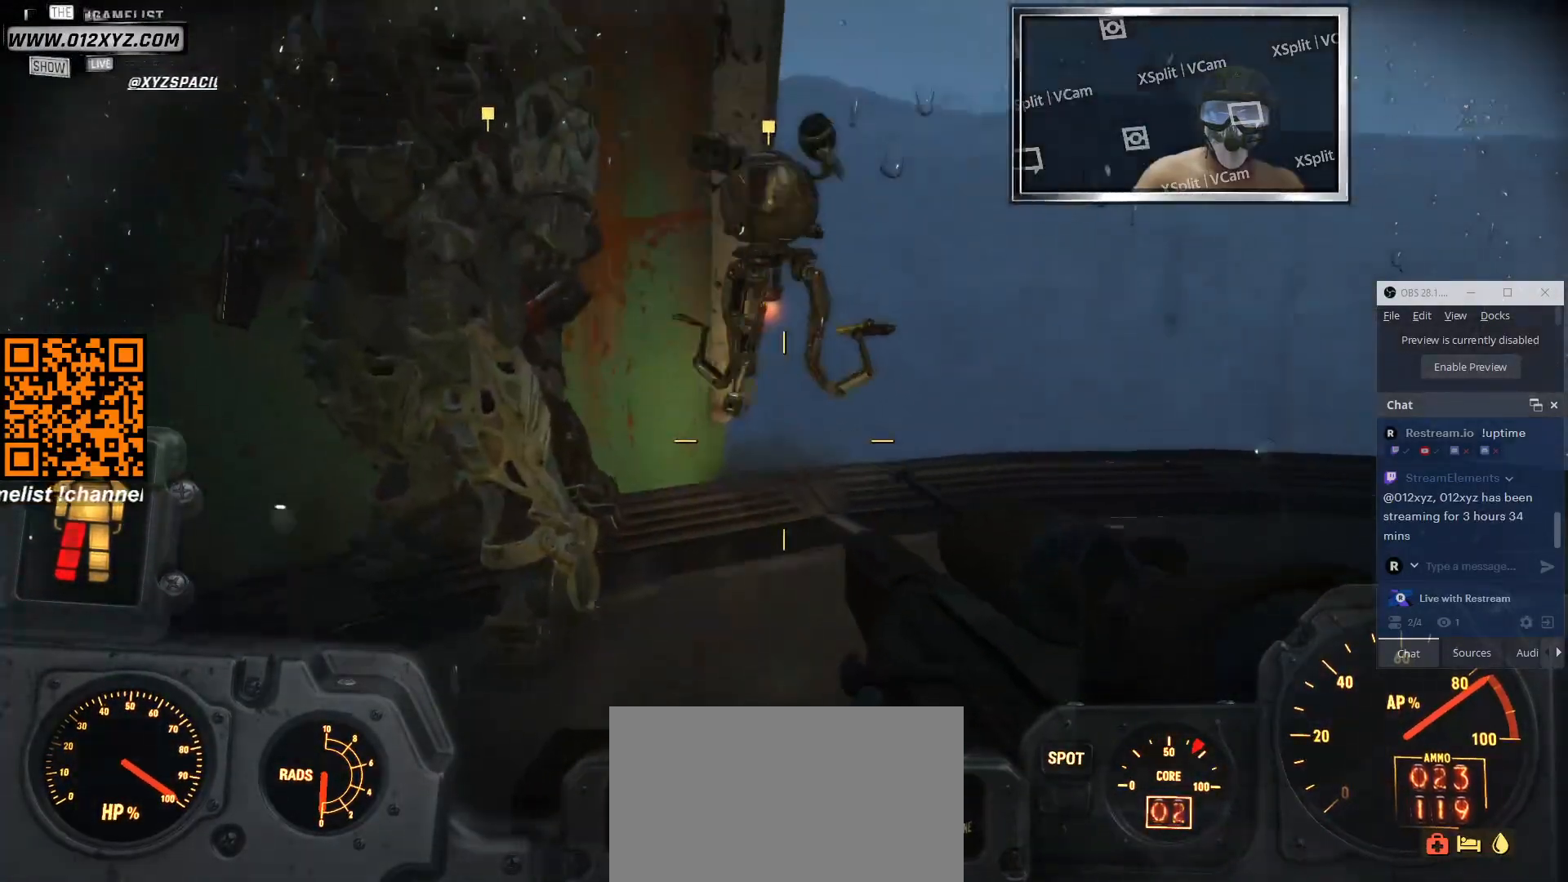
{"keys": ["w"], "mouse": [], "events": [[133, "w", "down"], [266, "d", "up"]]}
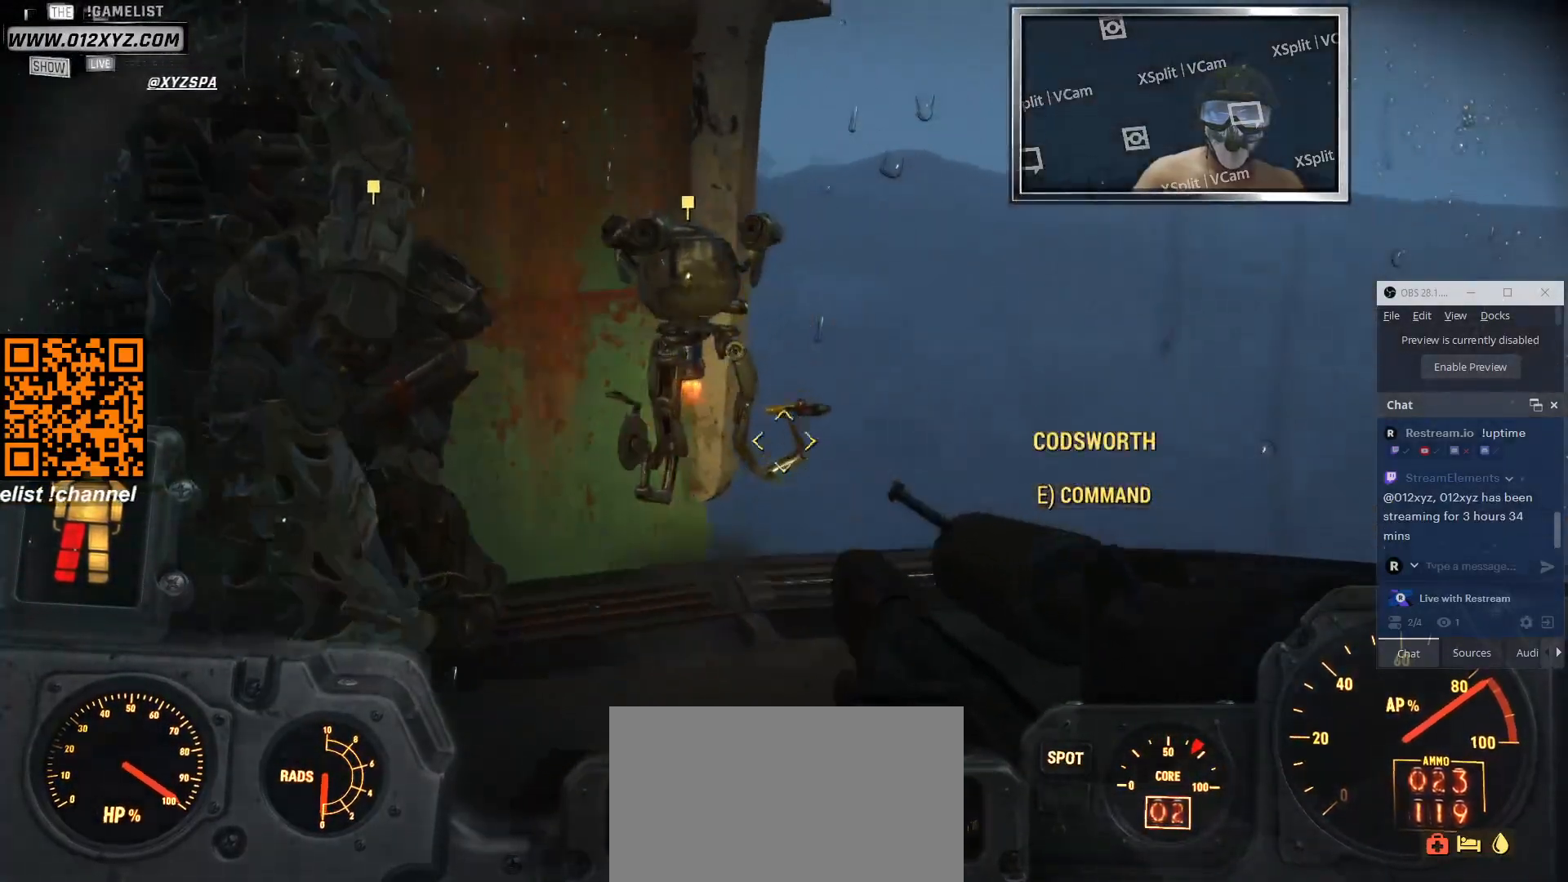
{"keys": ["d"], "mouse": [], "events": [[300, "w", "up"], [366, "d", "down"]]}
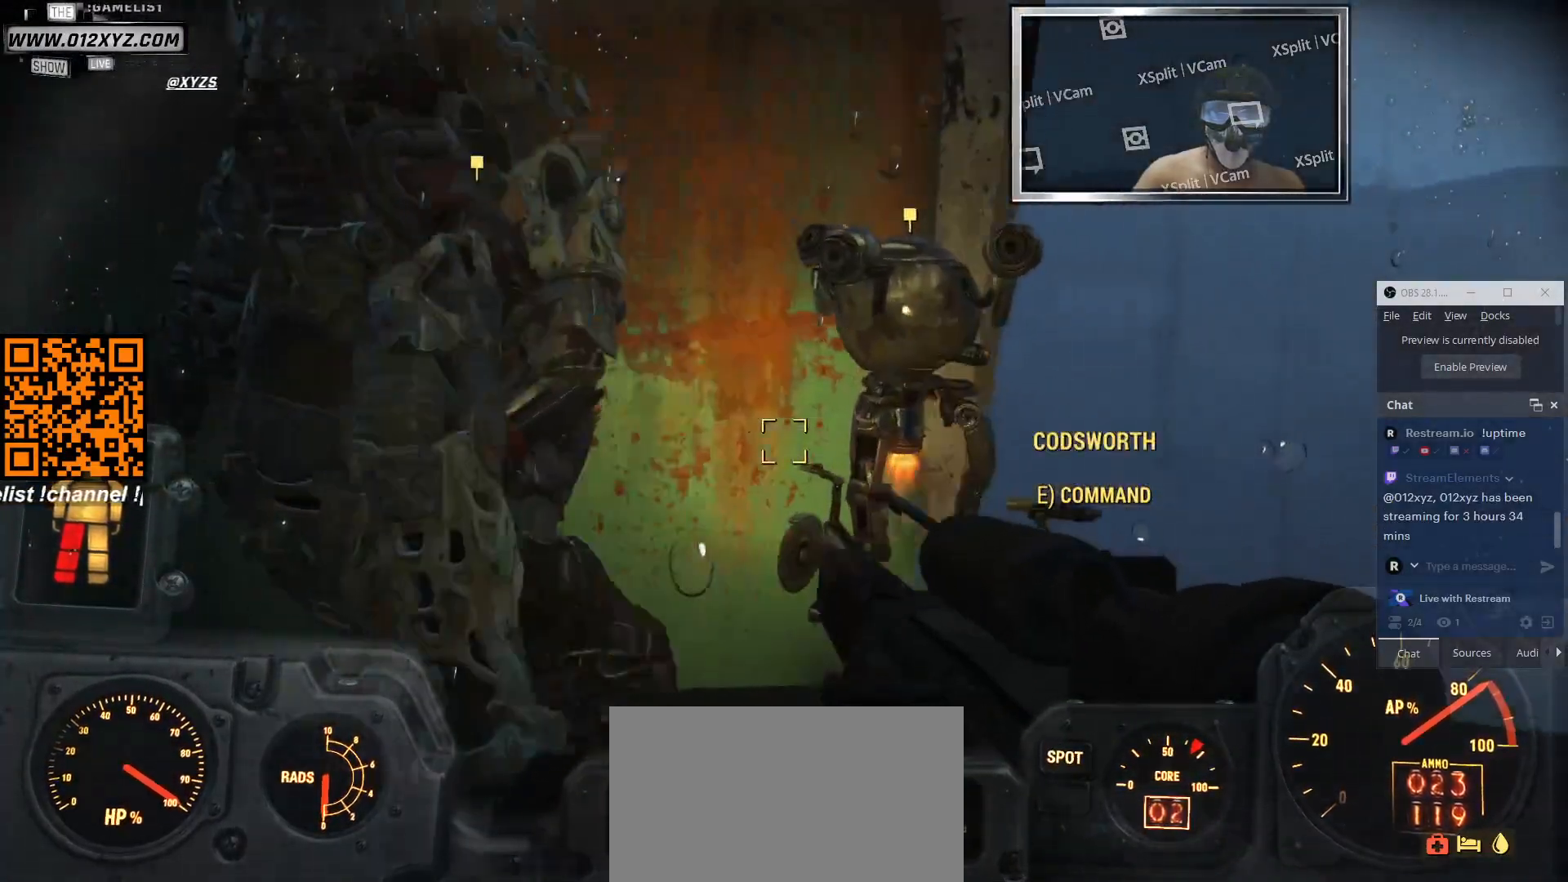
{"keys": [], "mouse": [], "events": [[300, "d", "up"]]}
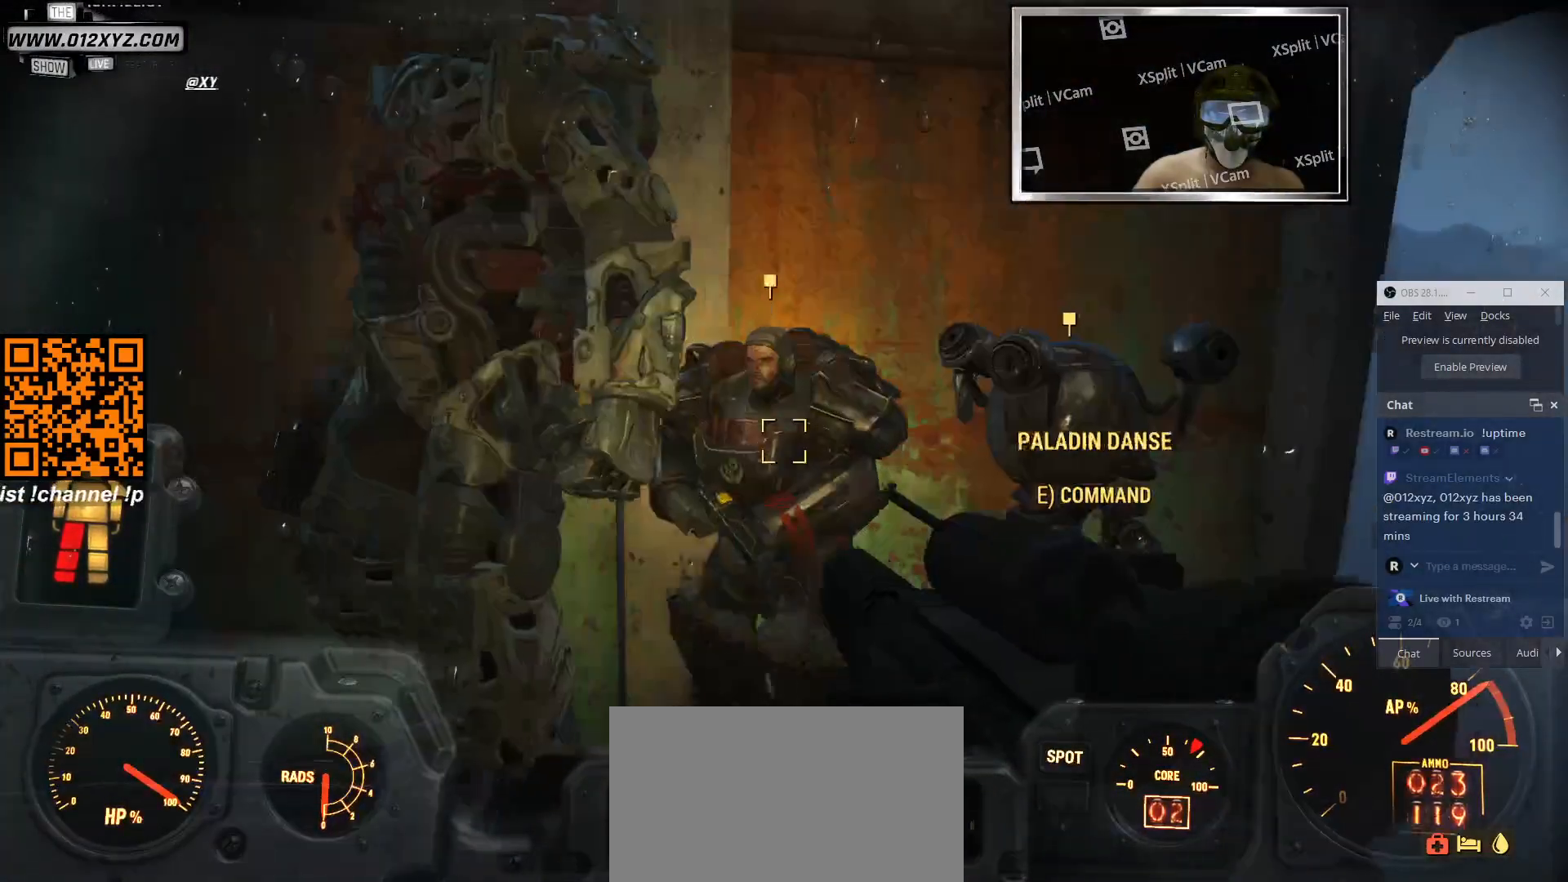
{"keys": [], "mouse": [], "events": []}
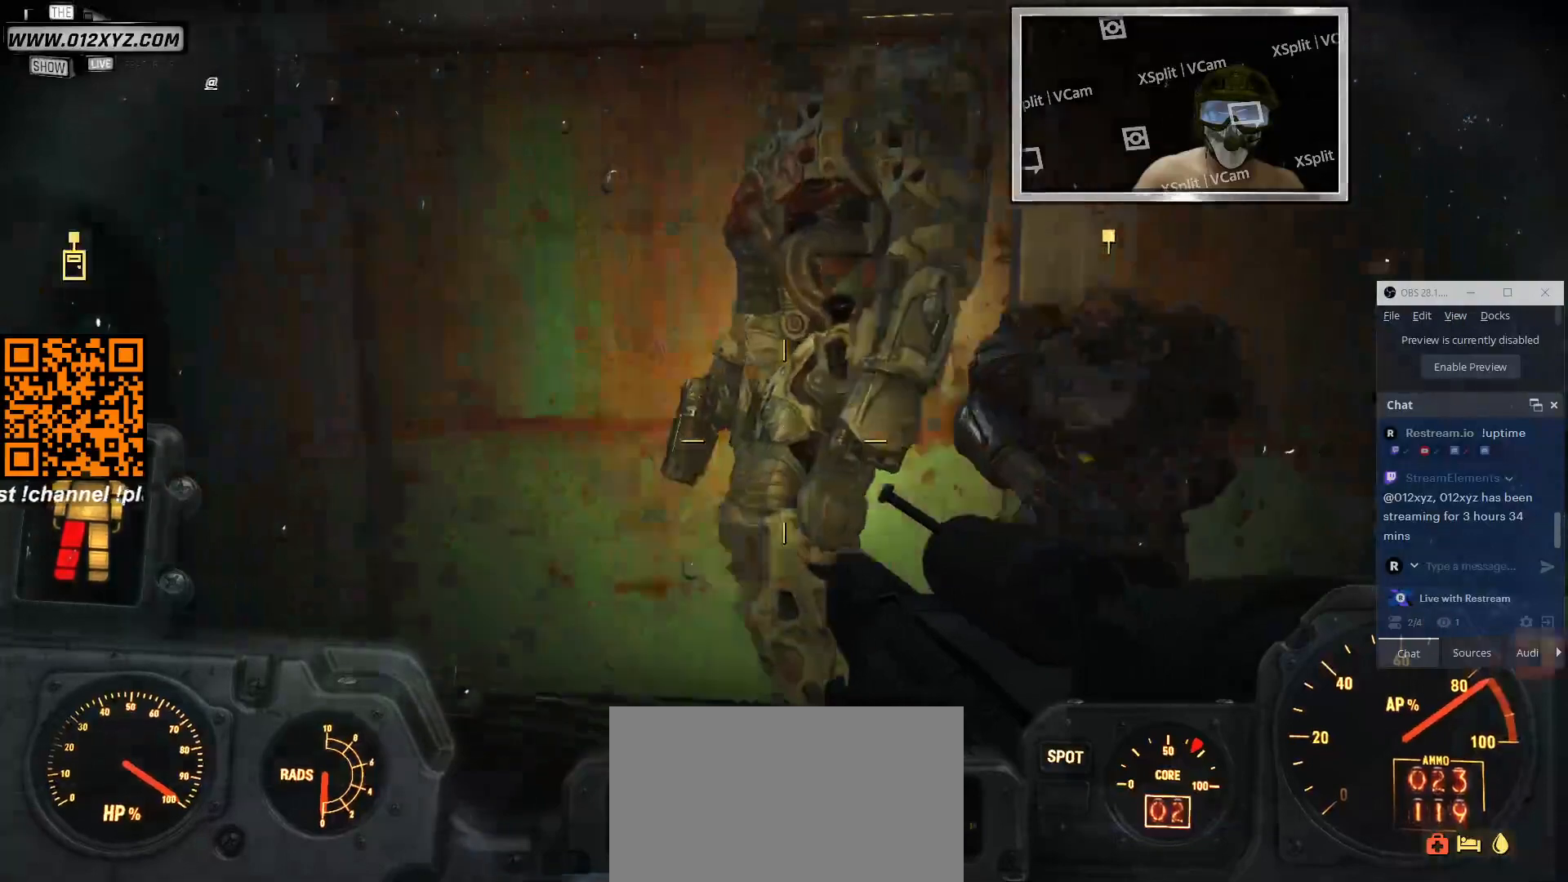
{"keys": ["w"], "mouse": [], "events": [[66, "w", "down"]]}
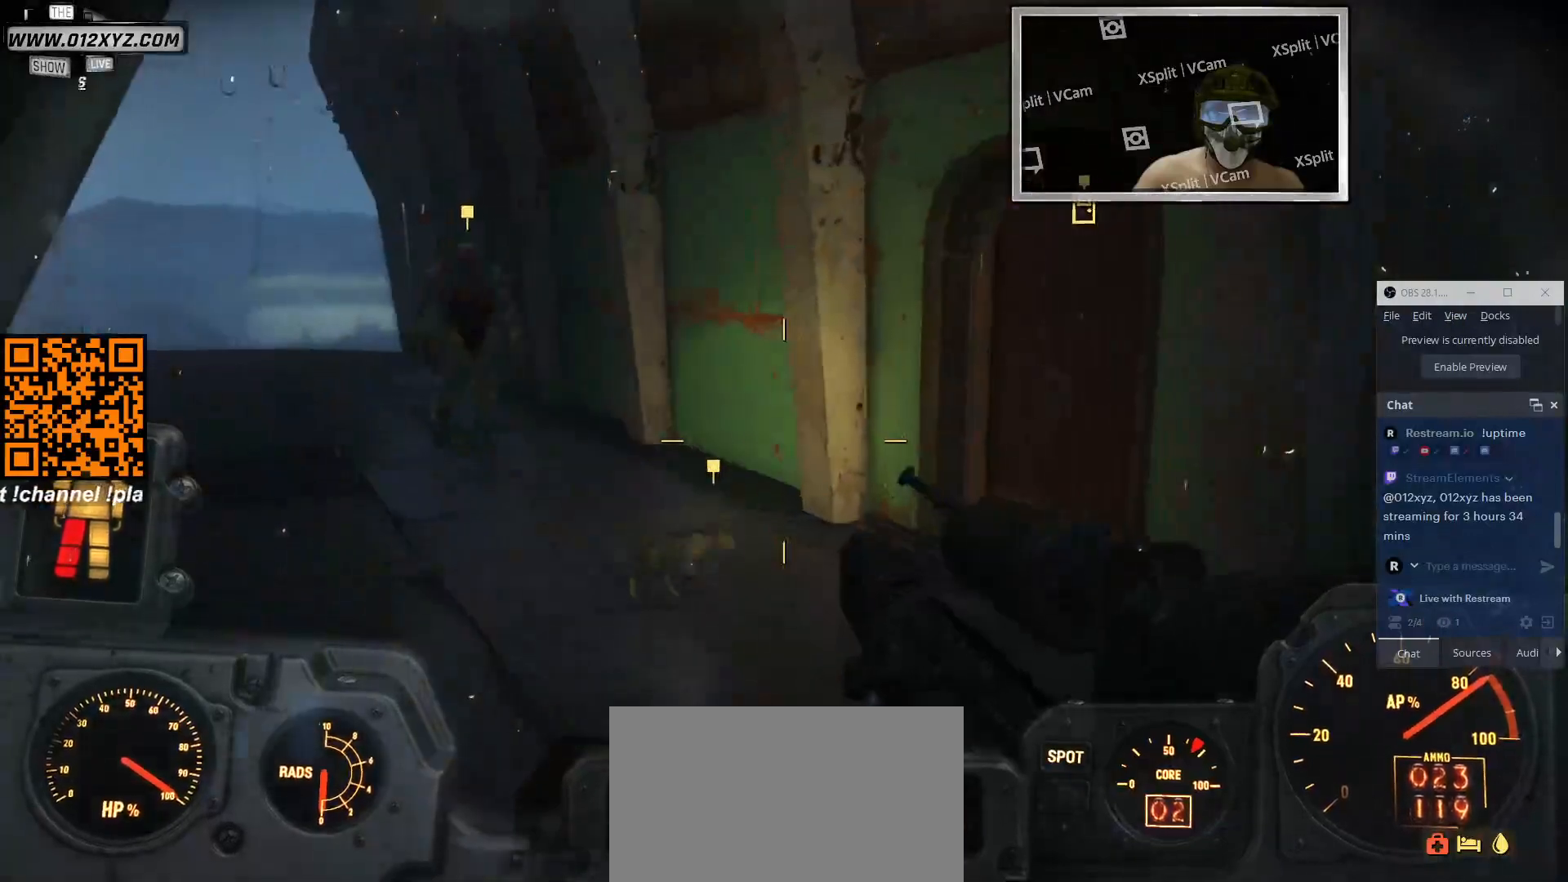
{"keys": ["w"], "mouse": [], "events": []}
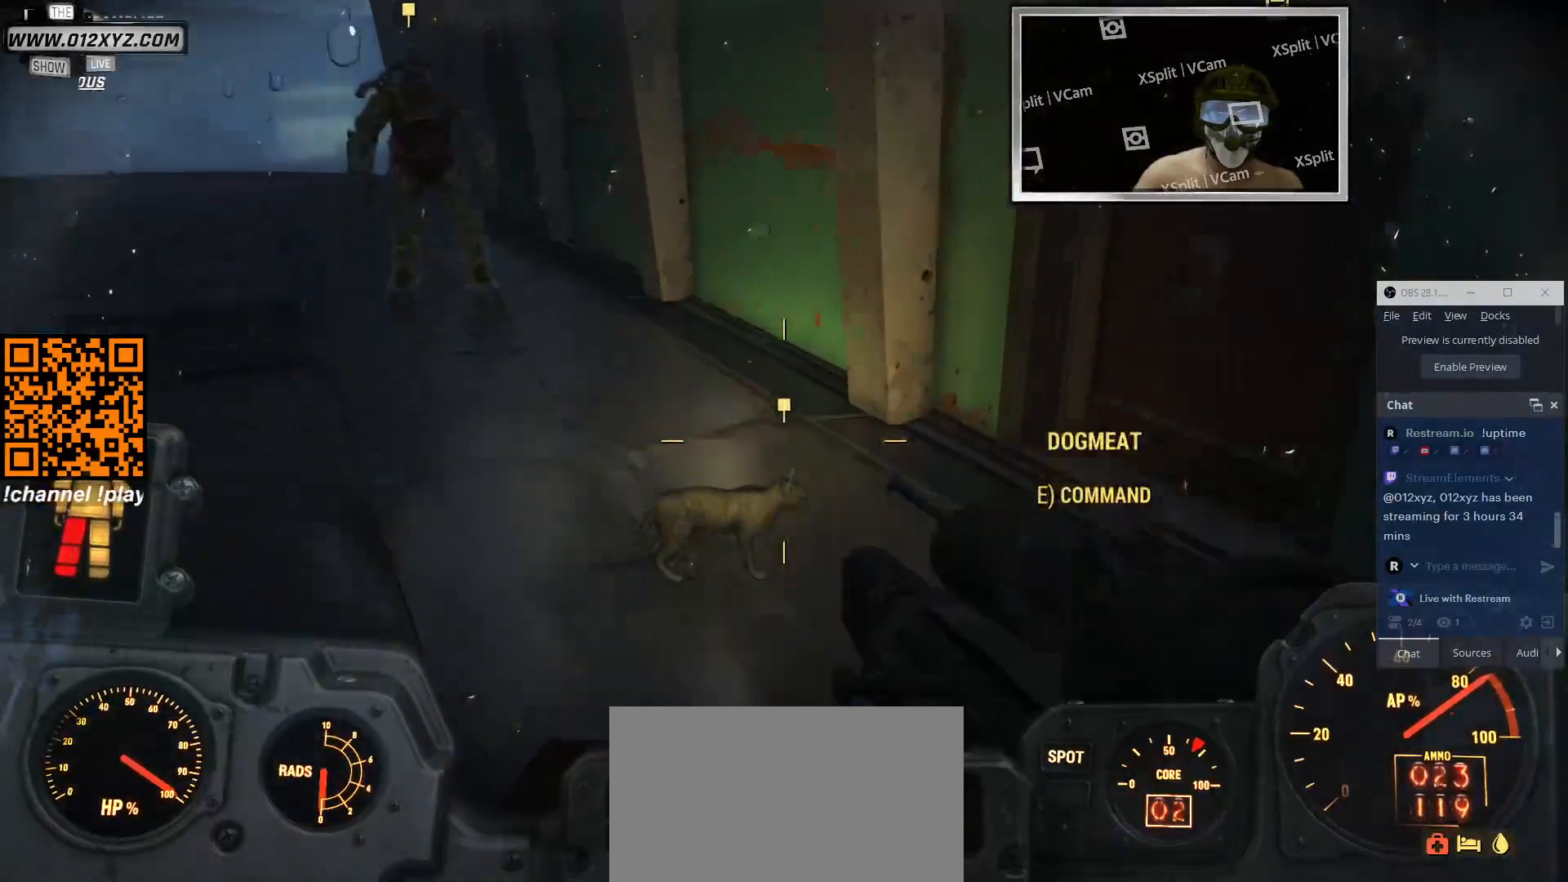
{"keys": ["w"], "mouse": [], "events": []}
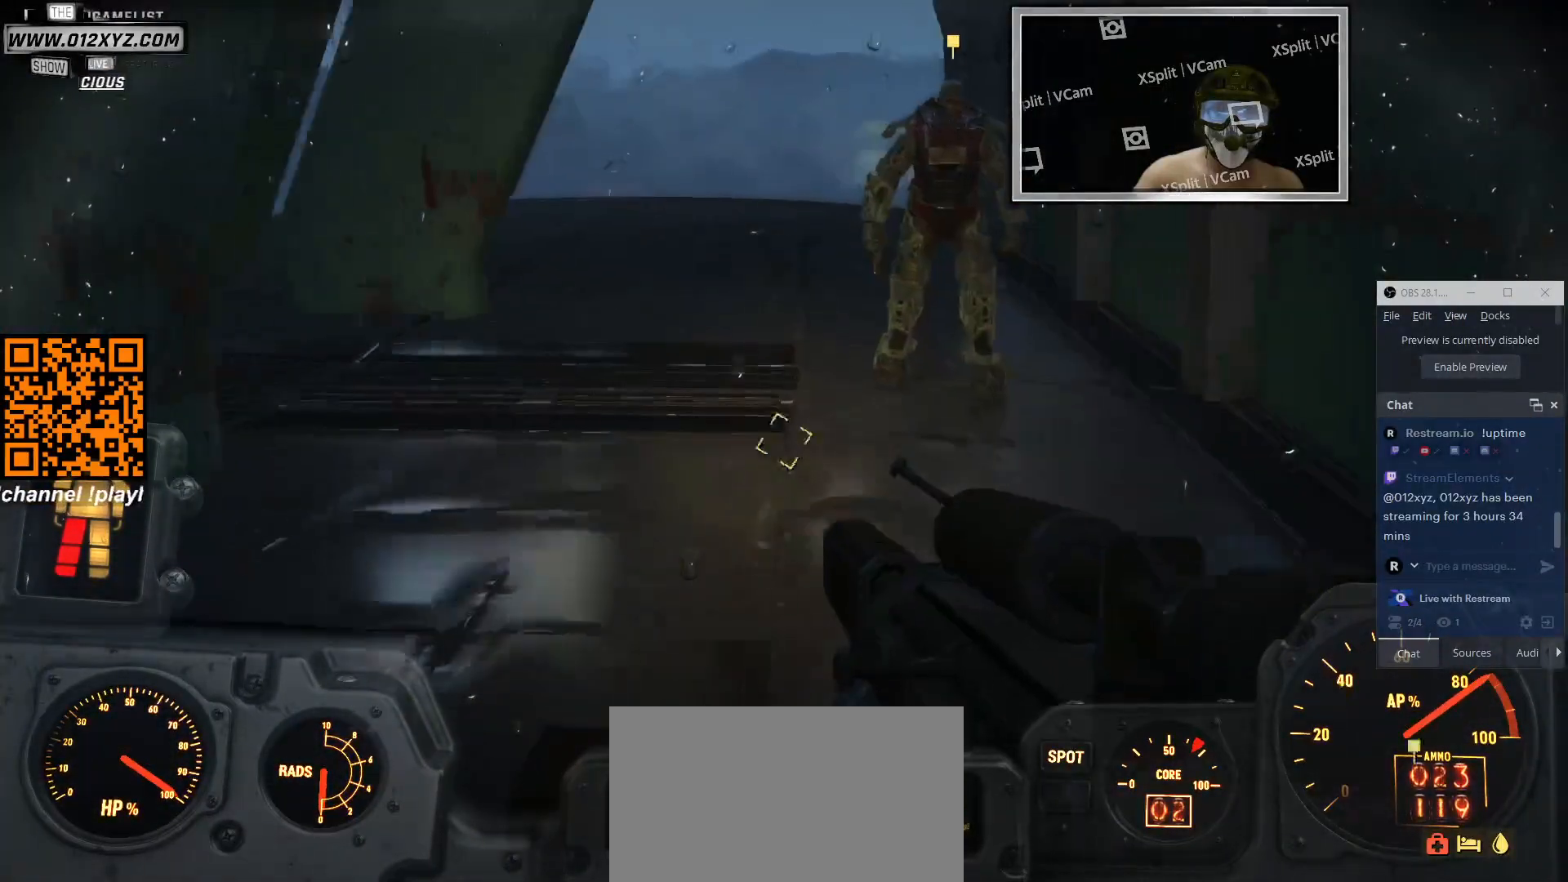
{"keys": ["w"], "mouse": [], "events": []}
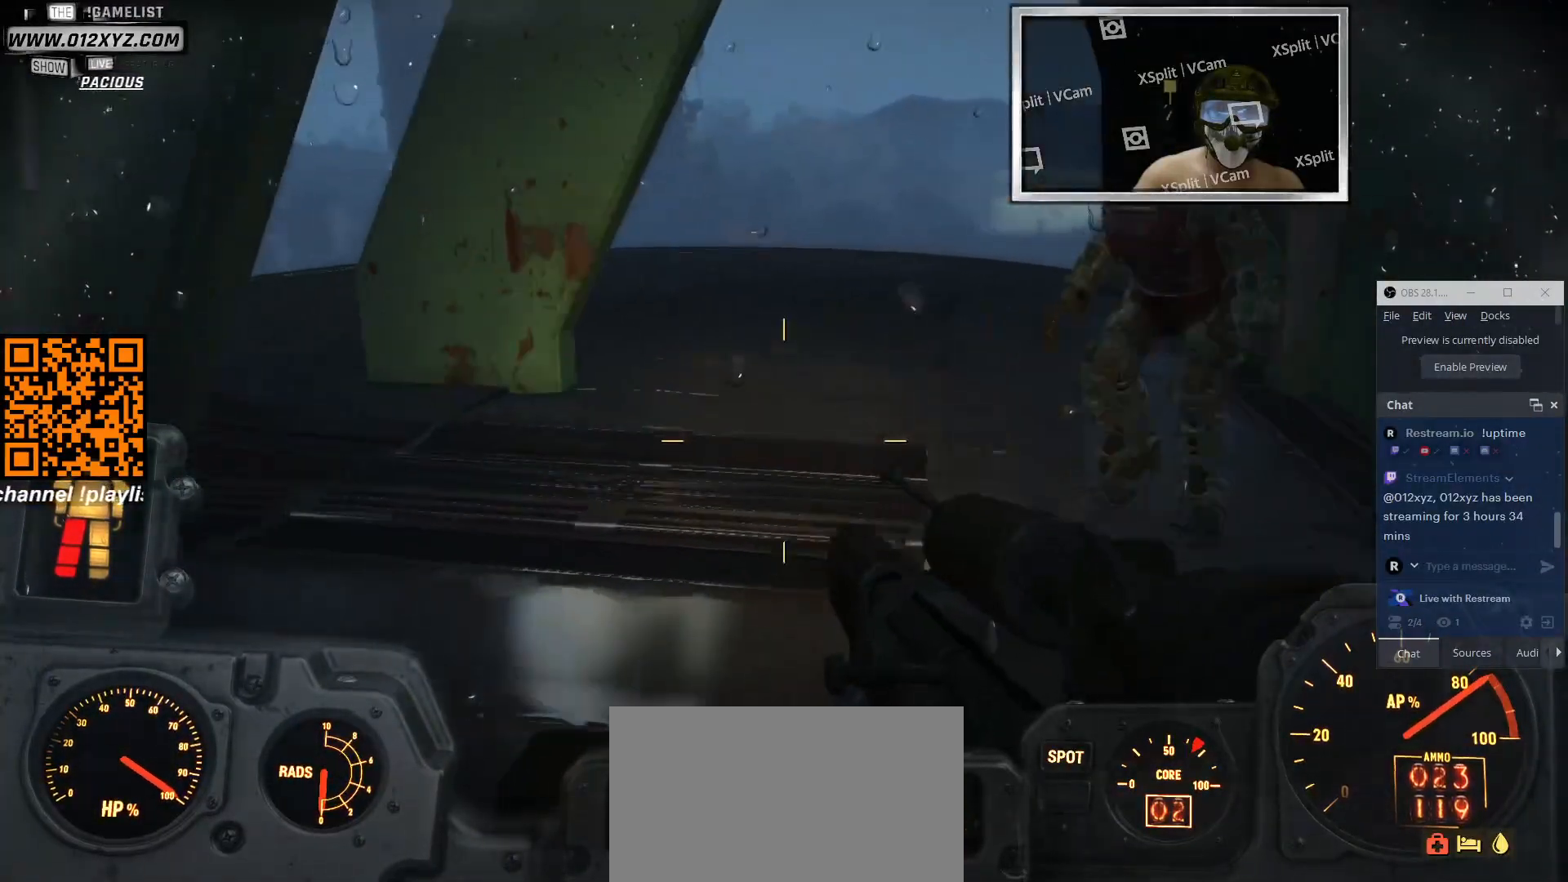
{"keys": ["w"], "mouse": [], "events": []}
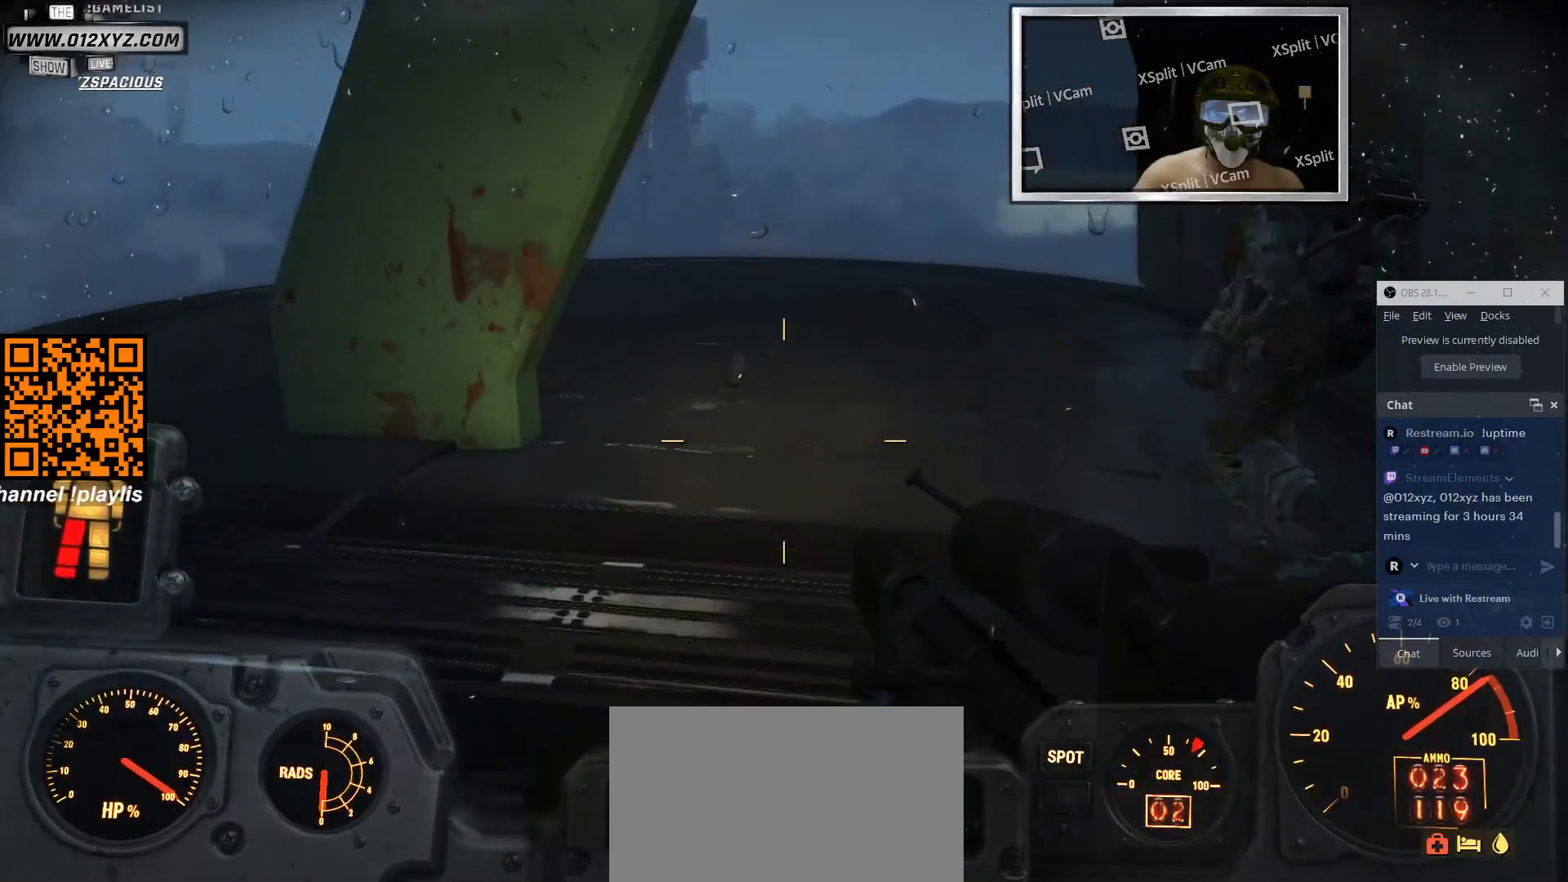
{"keys": ["w"], "mouse": [], "events": []}
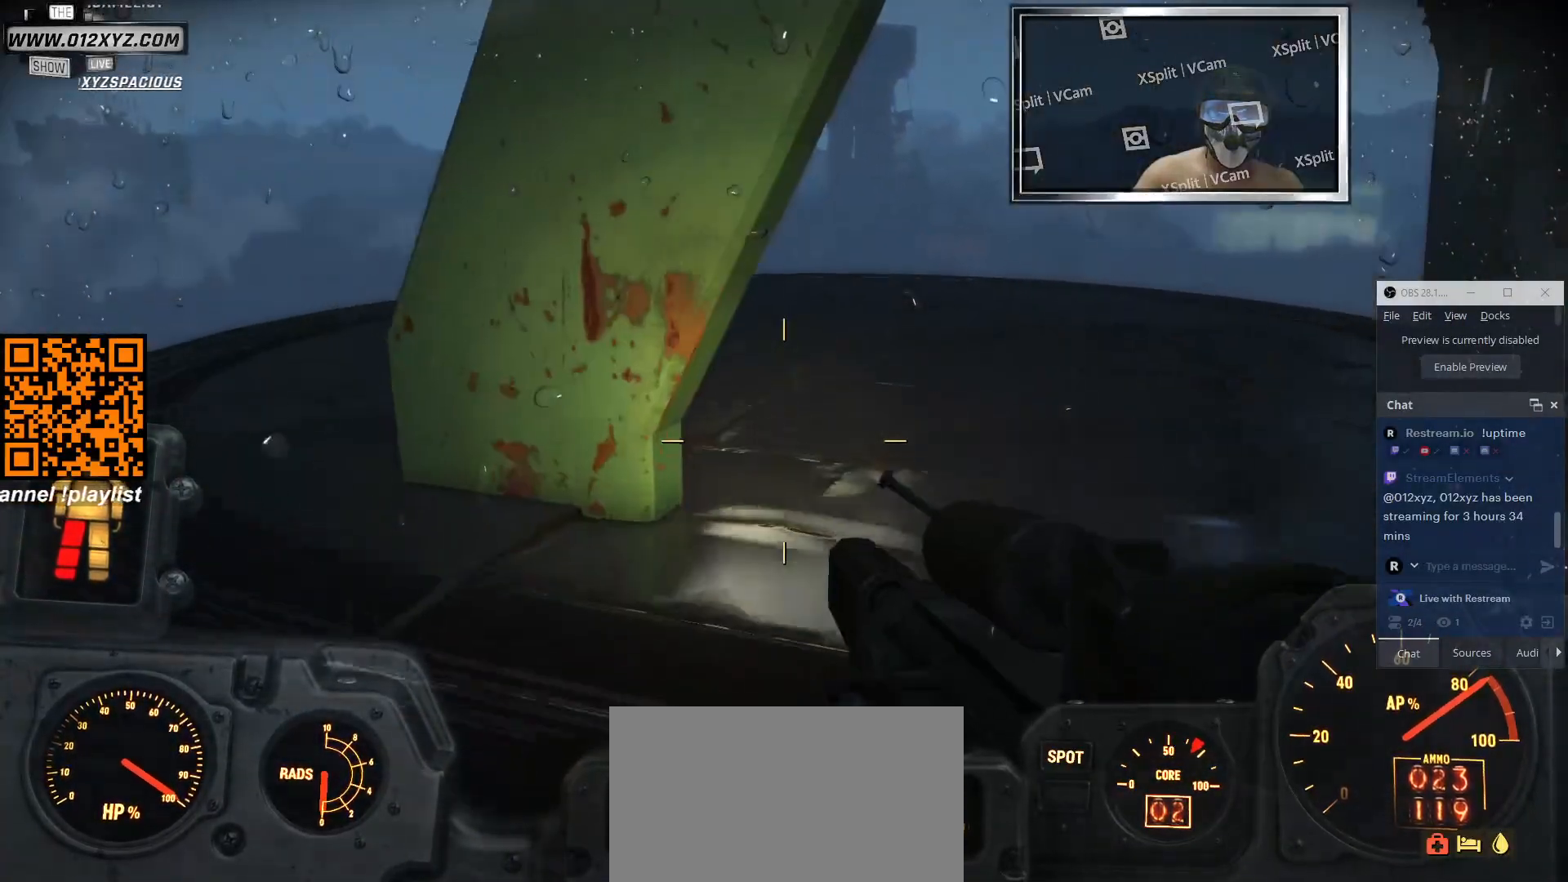
{"keys": ["w"], "mouse": [], "events": []}
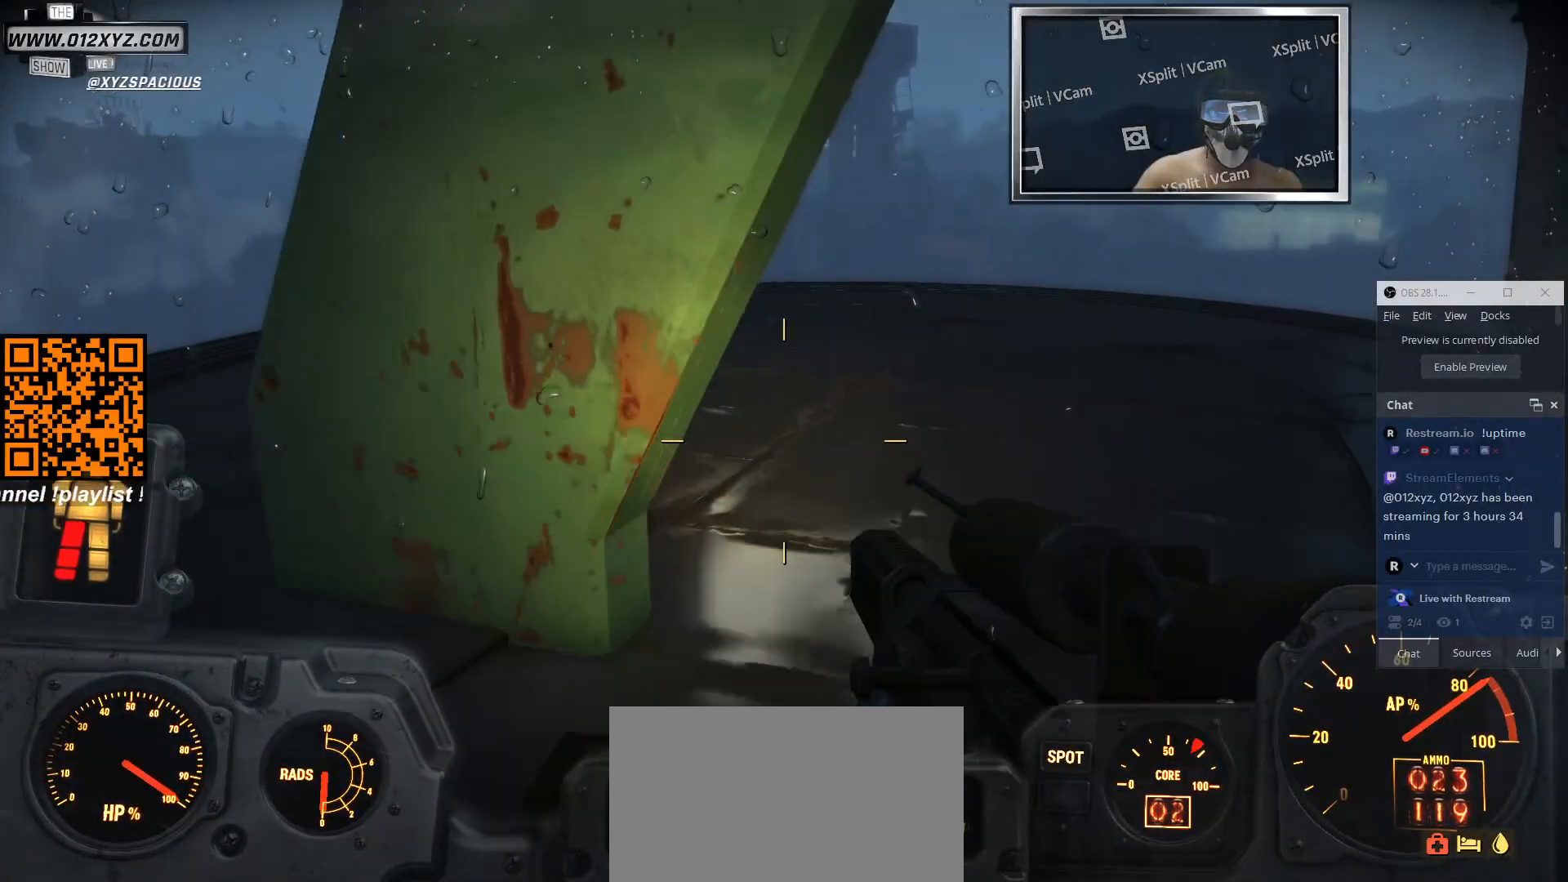
{"keys": ["w"], "mouse": [], "events": [[133, "d", "down"], [366, "d", "up"]]}
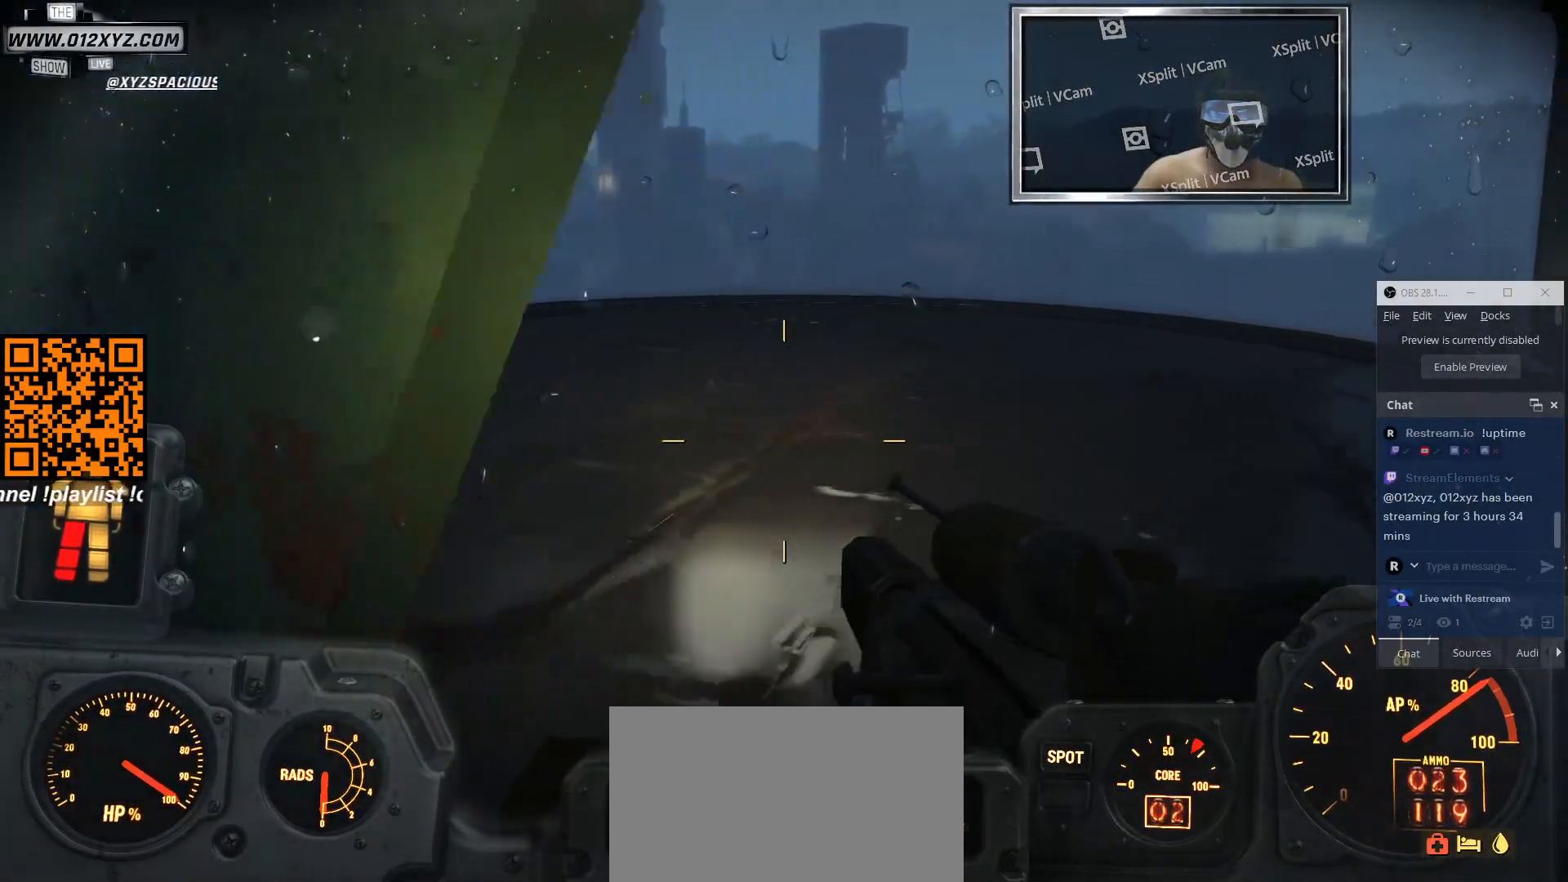
{"keys": ["w"], "mouse": [], "events": []}
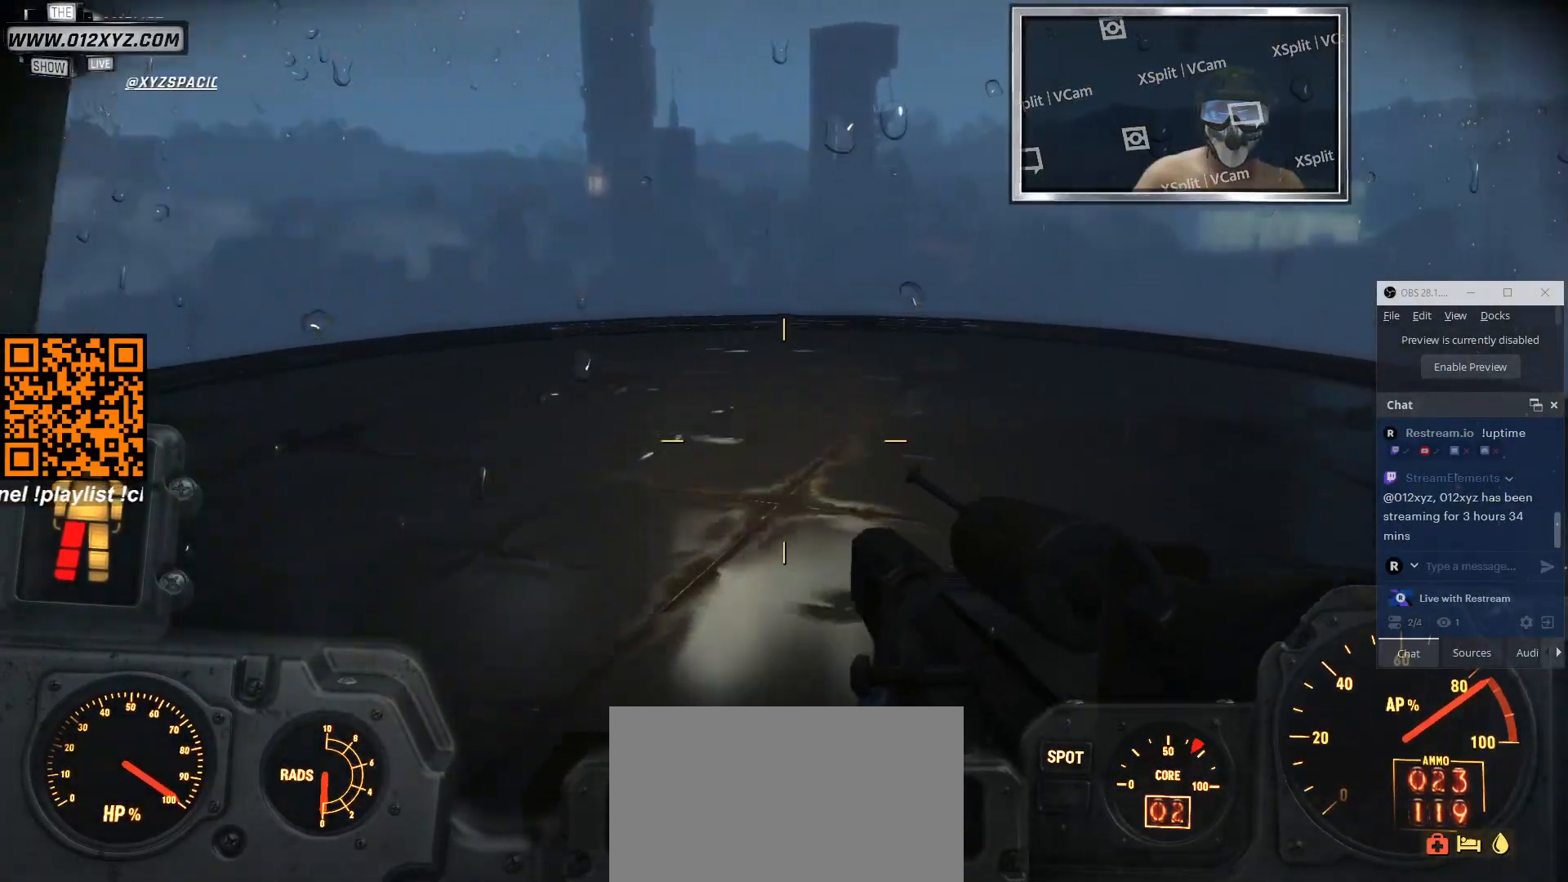
{"keys": ["w"], "mouse": [], "events": []}
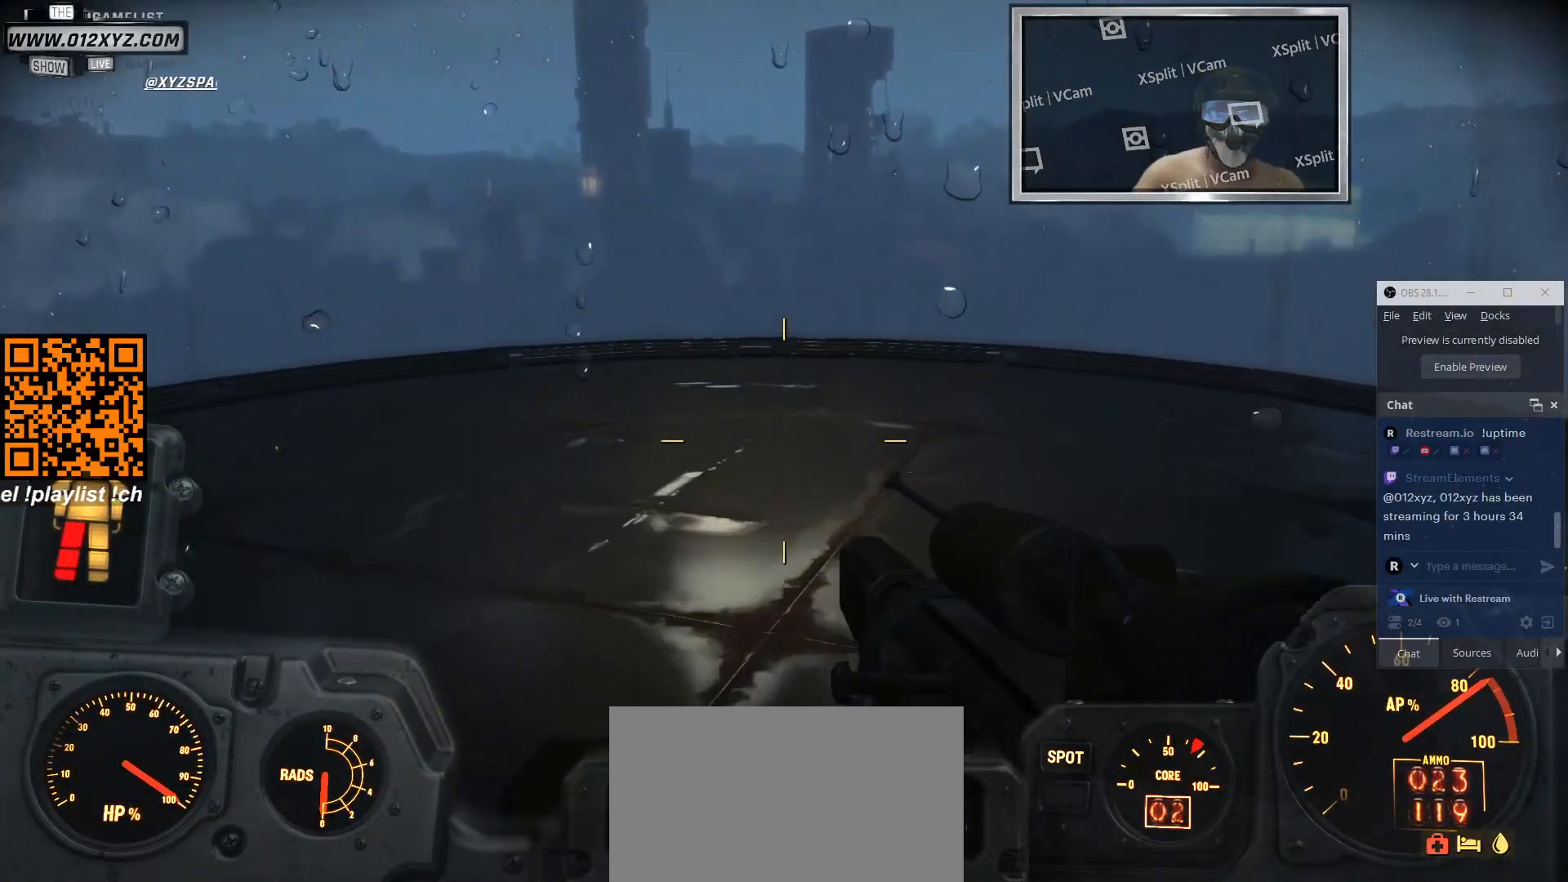
{"keys": ["w"], "mouse": [], "events": []}
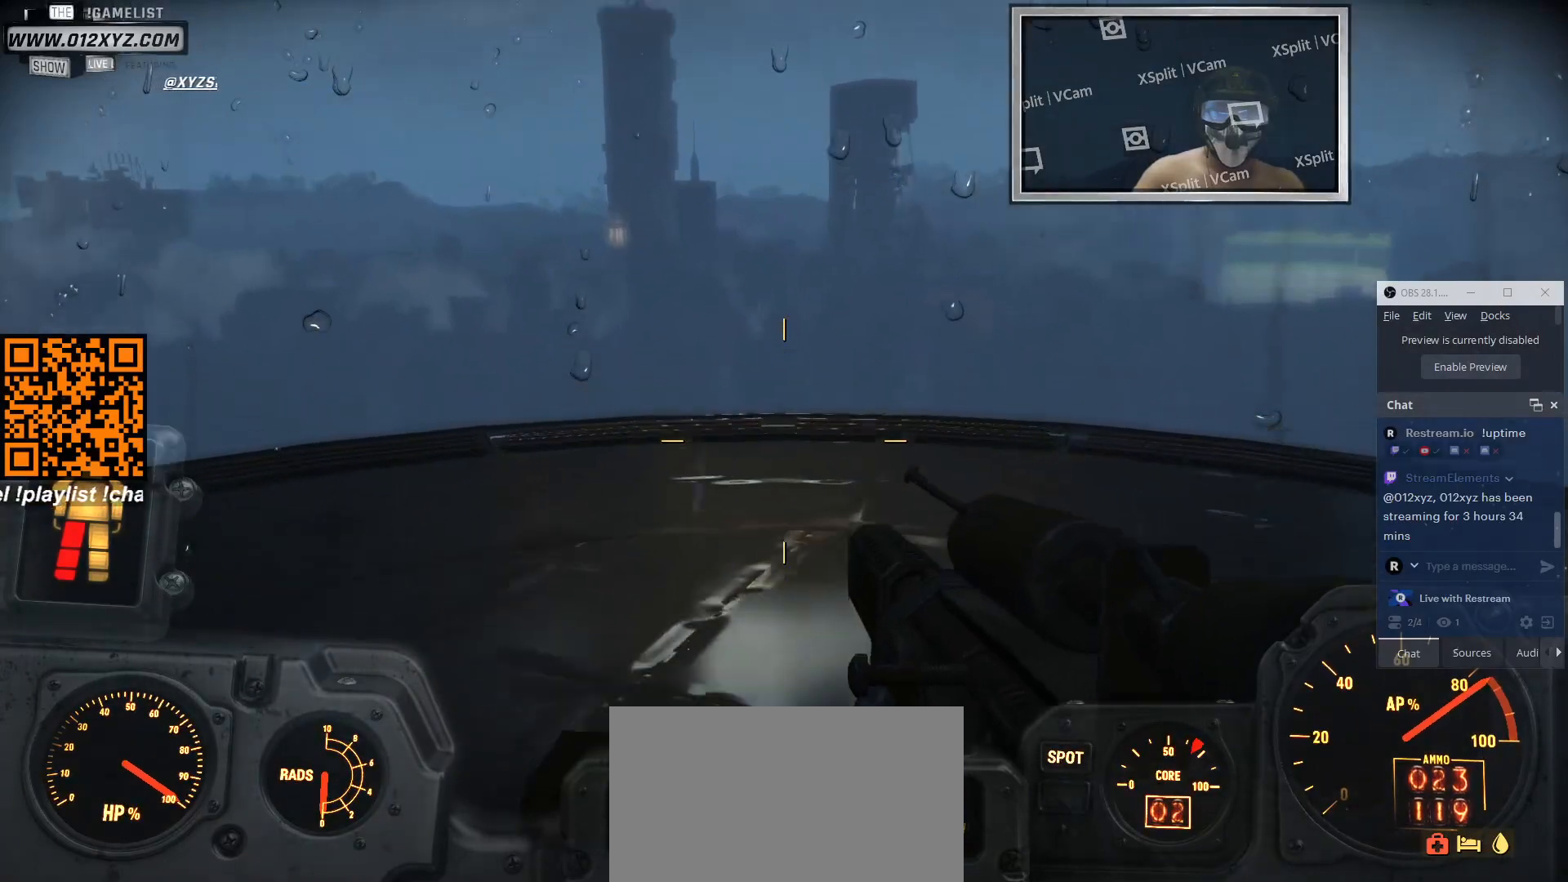
{"keys": ["w"], "mouse": [], "events": []}
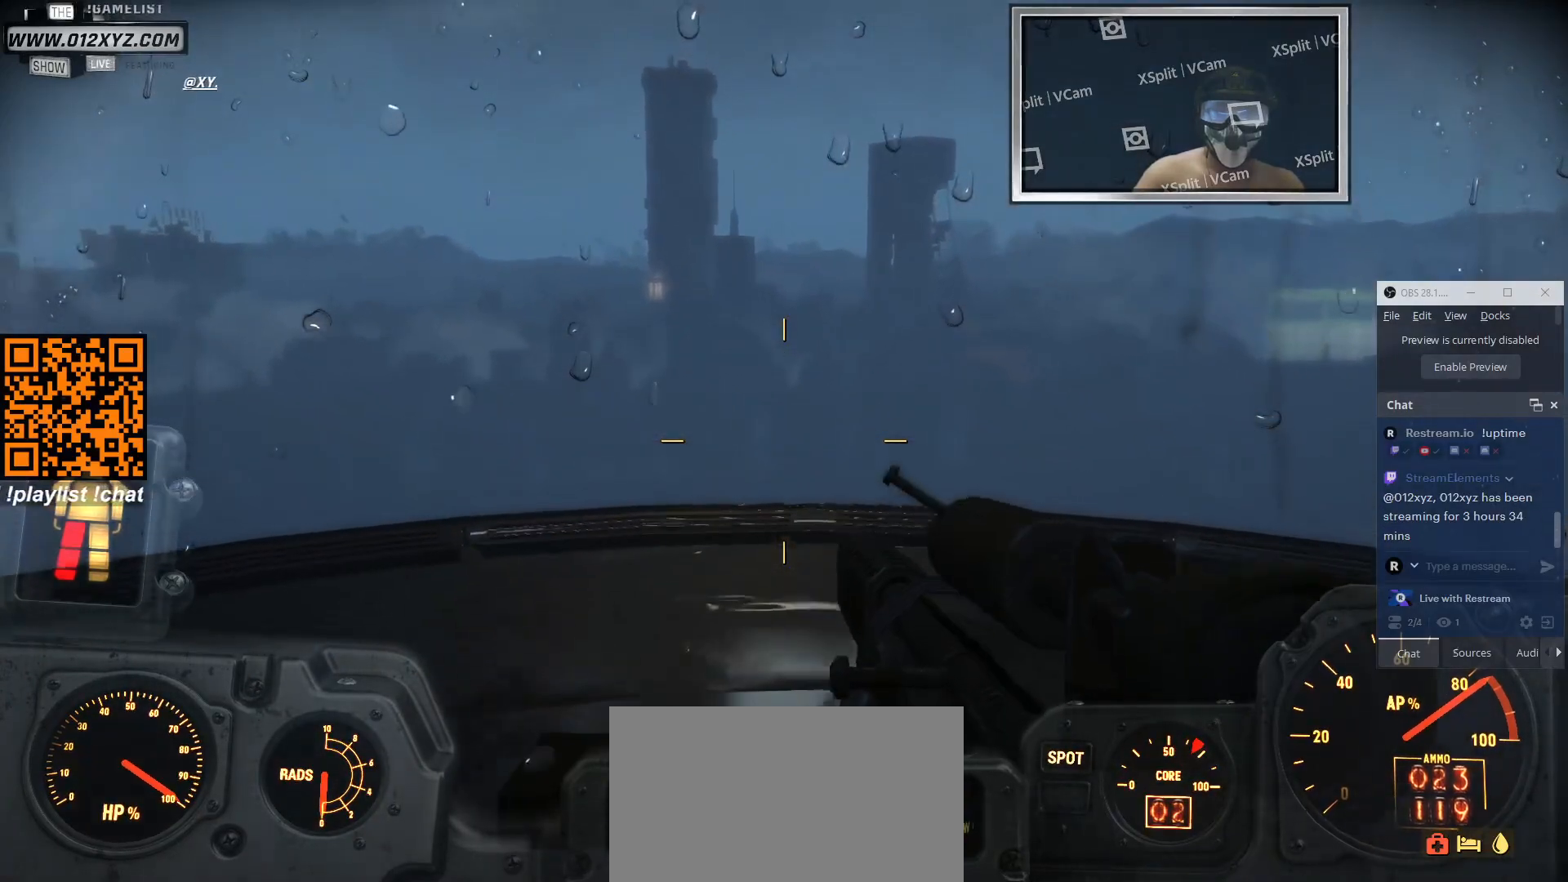
{"keys": [], "mouse": [], "events": [[466, "w", "up"]]}